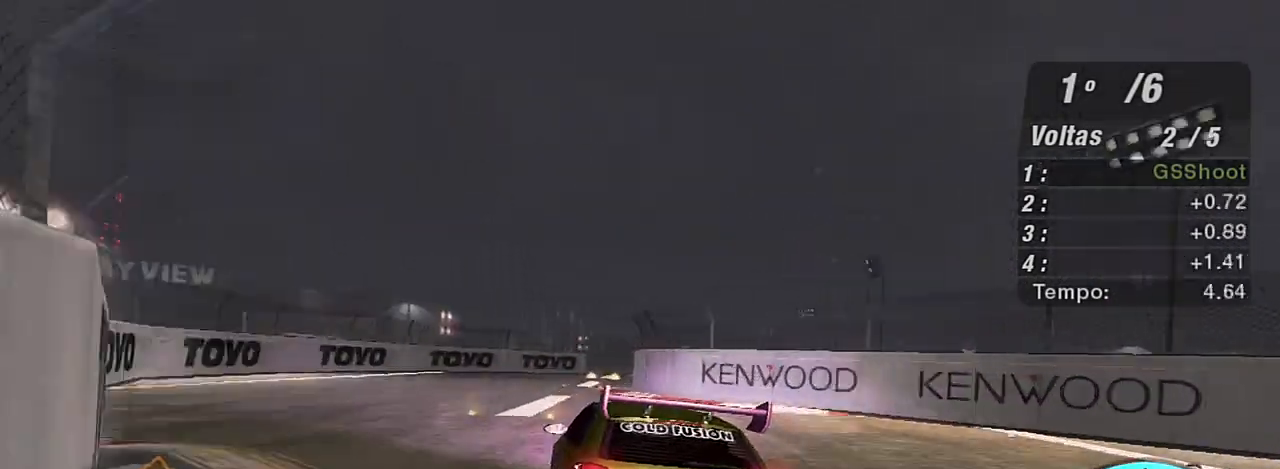
Gameplay with a controller (Xbox layout); each line is a JSON object with the inputs held at the frame after it. "events" lists button and stick changes between this image and that frame as [ms after this image, input, new state], when the widget could be followed in between.
{"buttons": ["R2"], "left_stick": "right", "right_stick": "center", "events": [[67, "left_stick", "center"], [201, "left_stick", "right"]]}
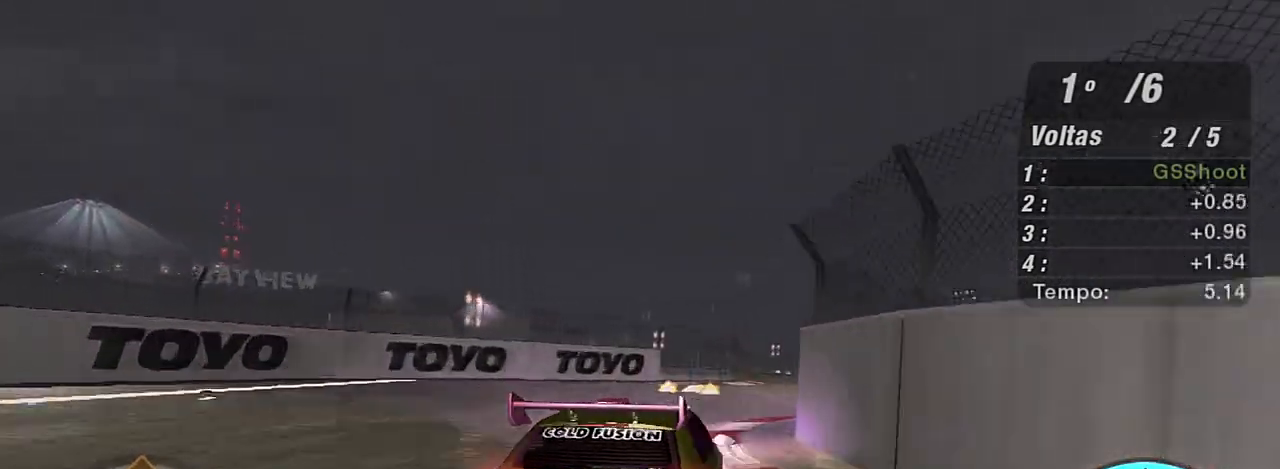
{"buttons": ["R2"], "left_stick": "left", "right_stick": "center", "events": [[133, "left_stick", "center"], [334, "left_stick", "left"]]}
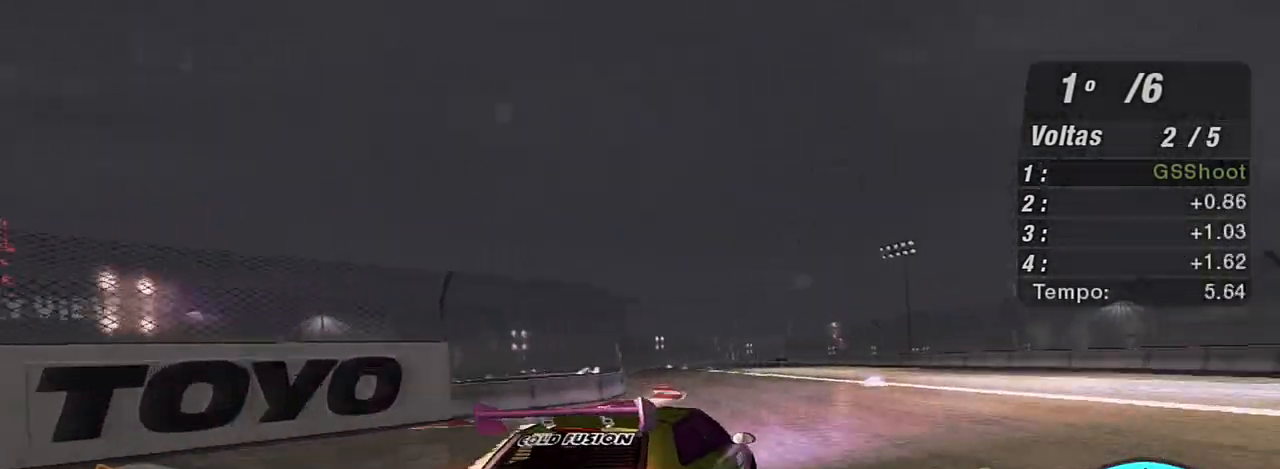
{"buttons": ["R2"], "left_stick": "up-right", "right_stick": "center", "events": [[167, "left_stick", "up-left"], [367, "left_stick", "up-right"]]}
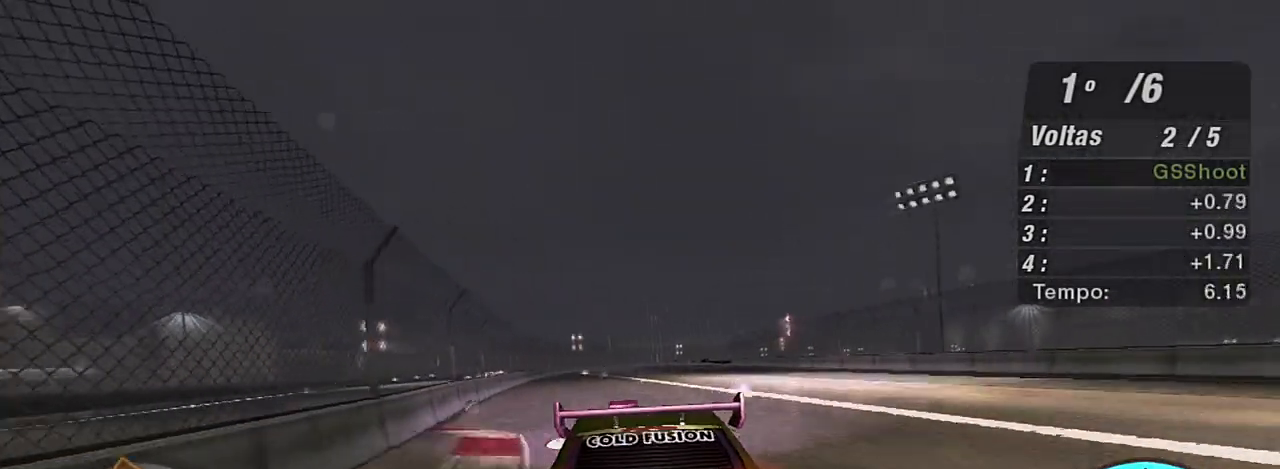
{"buttons": ["R2"], "left_stick": "up-left", "right_stick": "center", "events": [[100, "left_stick", "up-left"], [167, "left_stick", "left"], [400, "left_stick", "up-left"]]}
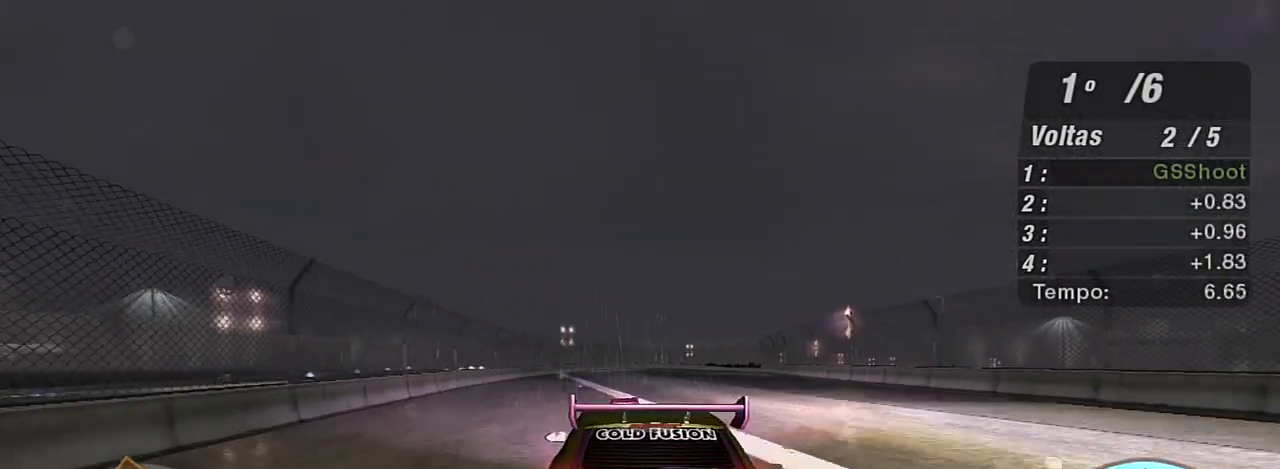
{"buttons": ["R2"], "left_stick": "center", "right_stick": "center", "events": [[34, "left_stick", "center"], [267, "left_stick", "up-right"], [501, "left_stick", "center"]]}
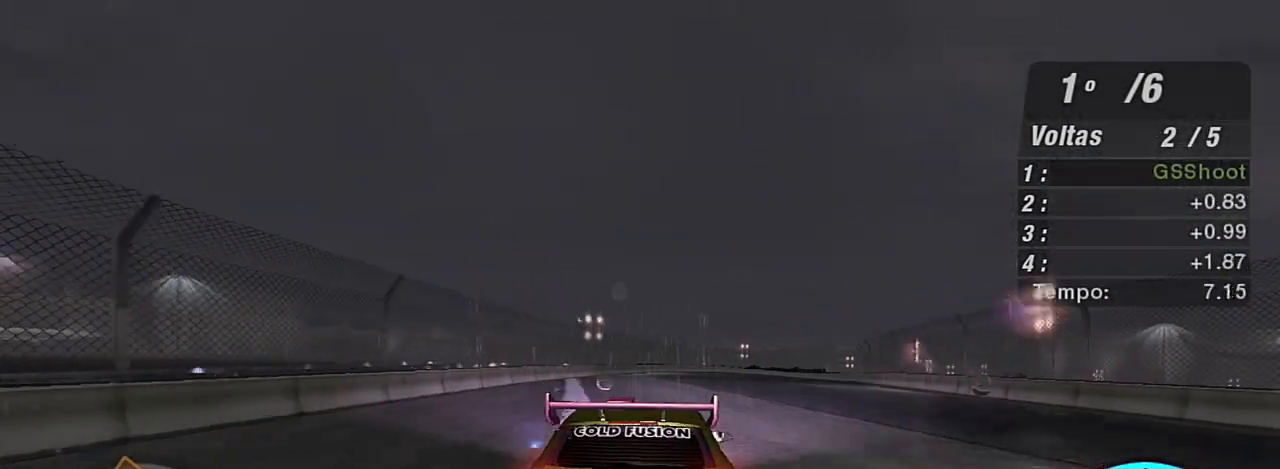
{"buttons": ["R2"], "left_stick": "up-right", "right_stick": "center", "events": [[233, "left_stick", "up-right"]]}
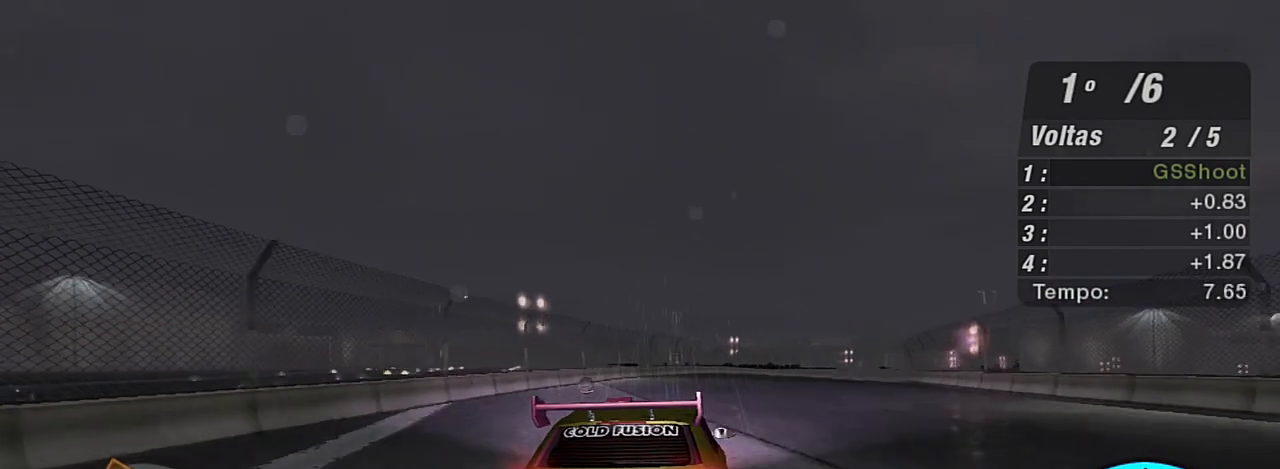
{"buttons": ["R2"], "left_stick": "right", "right_stick": "center", "events": [[34, "left_stick", "center"], [434, "left_stick", "right"]]}
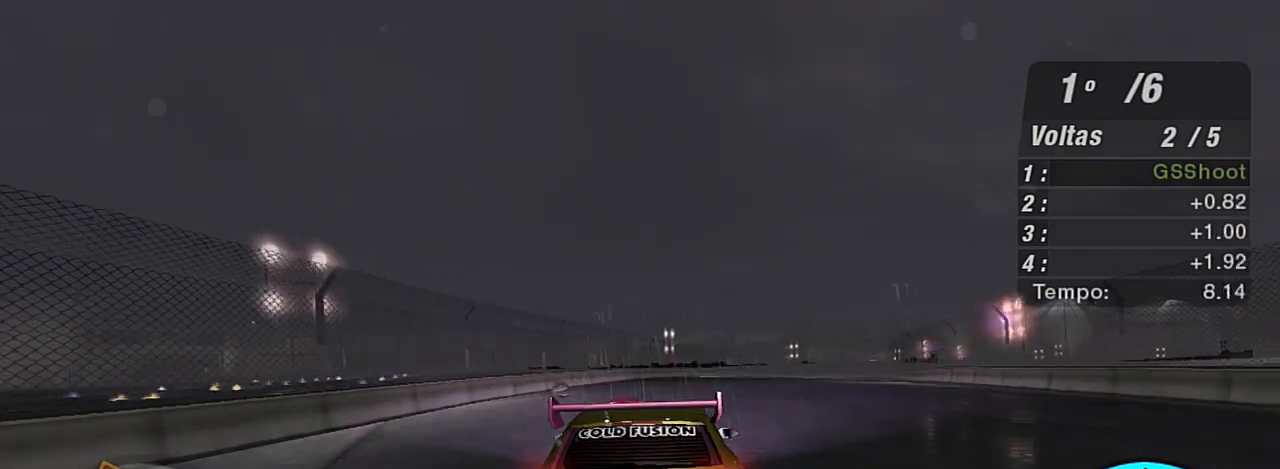
{"buttons": ["R2"], "left_stick": "center", "right_stick": "center", "events": [[133, "left_stick", "up-right"], [334, "left_stick", "center"]]}
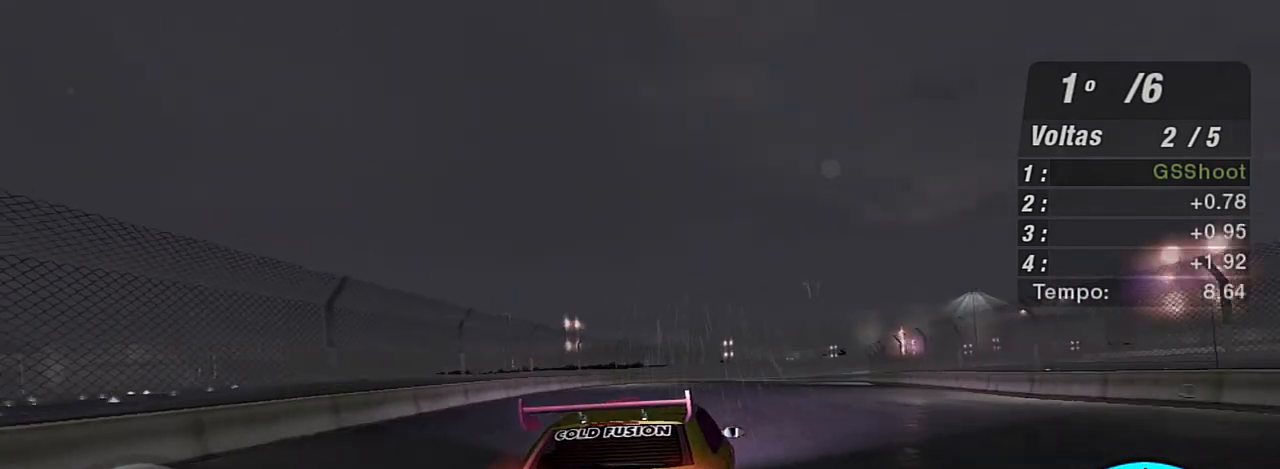
{"buttons": ["R2"], "left_stick": "up-right", "right_stick": "center", "events": [[34, "left_stick", "right"], [267, "left_stick", "up-right"]]}
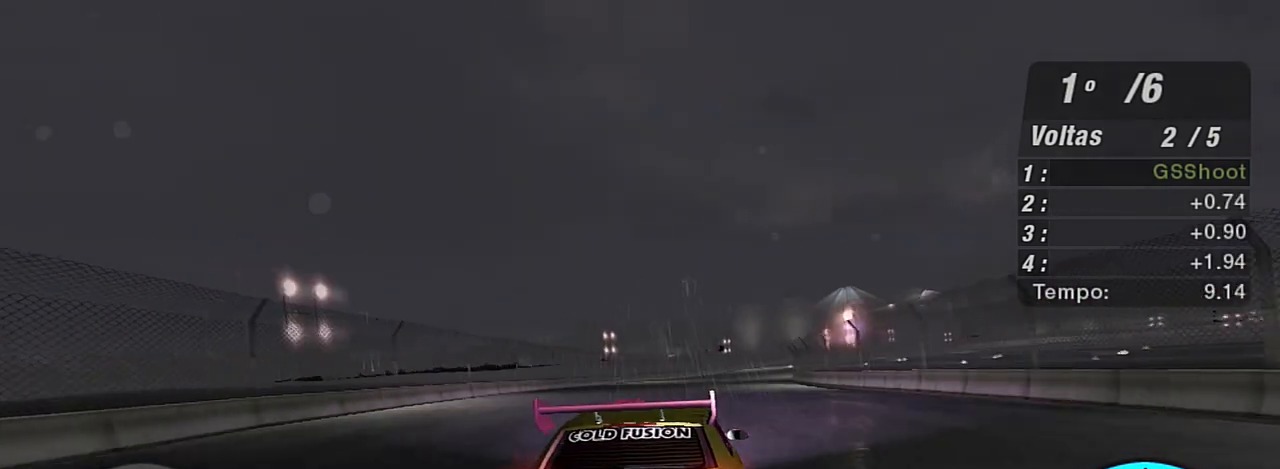
{"buttons": ["R2"], "left_stick": "center", "right_stick": "center", "events": [[67, "left_stick", "center"]]}
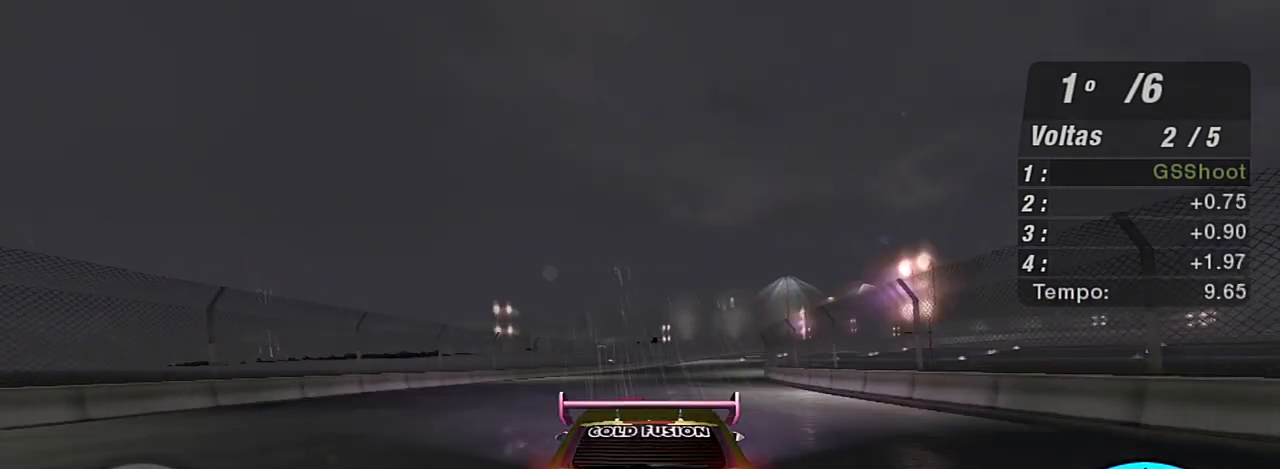
{"buttons": ["R2"], "left_stick": "center", "right_stick": "center", "events": []}
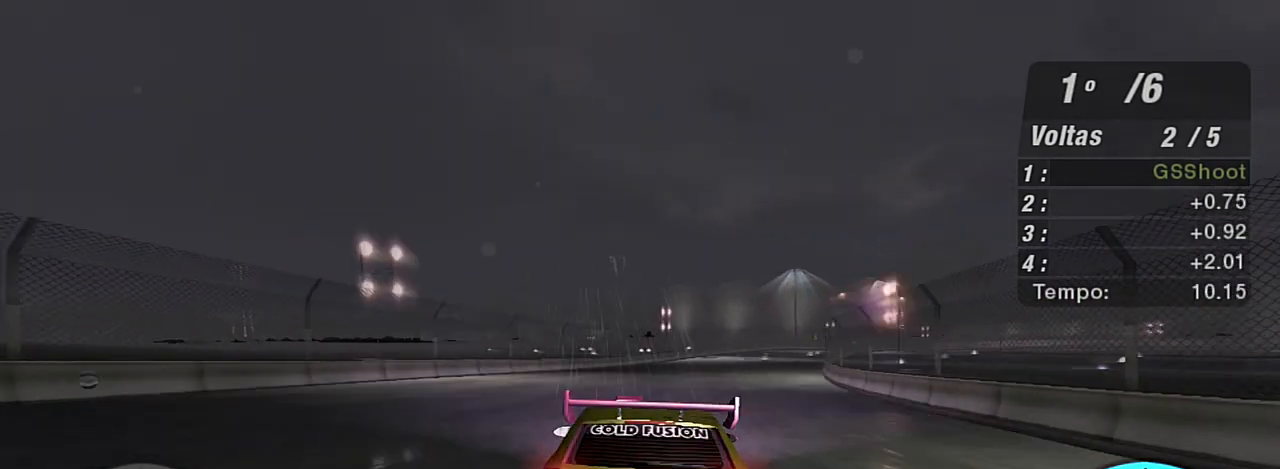
{"buttons": ["R2"], "left_stick": "up-right", "right_stick": "center", "events": [[100, "left_stick", "right"], [167, "left_stick", "up-right"]]}
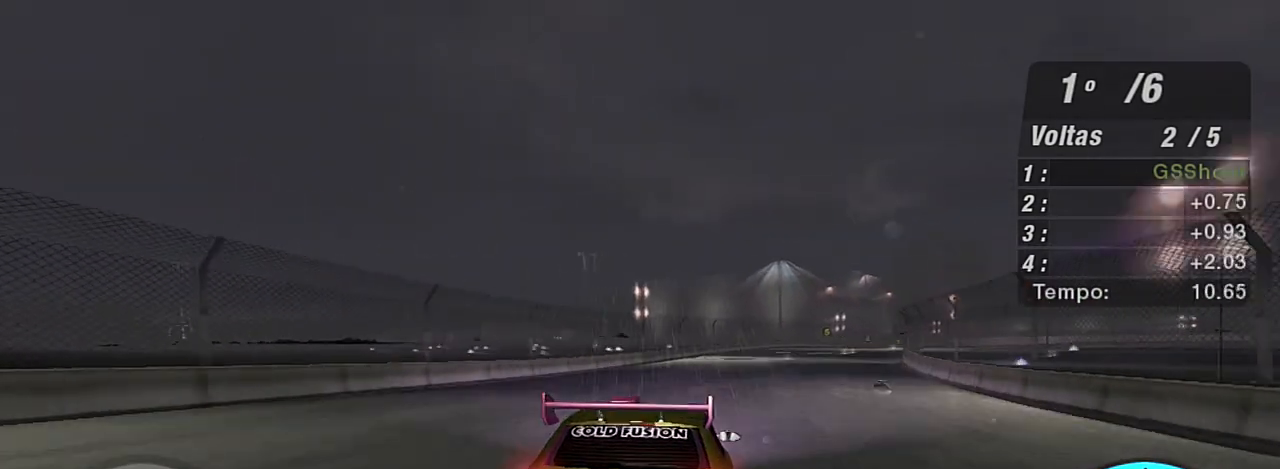
{"buttons": ["R2"], "left_stick": "up-right", "right_stick": "center", "events": []}
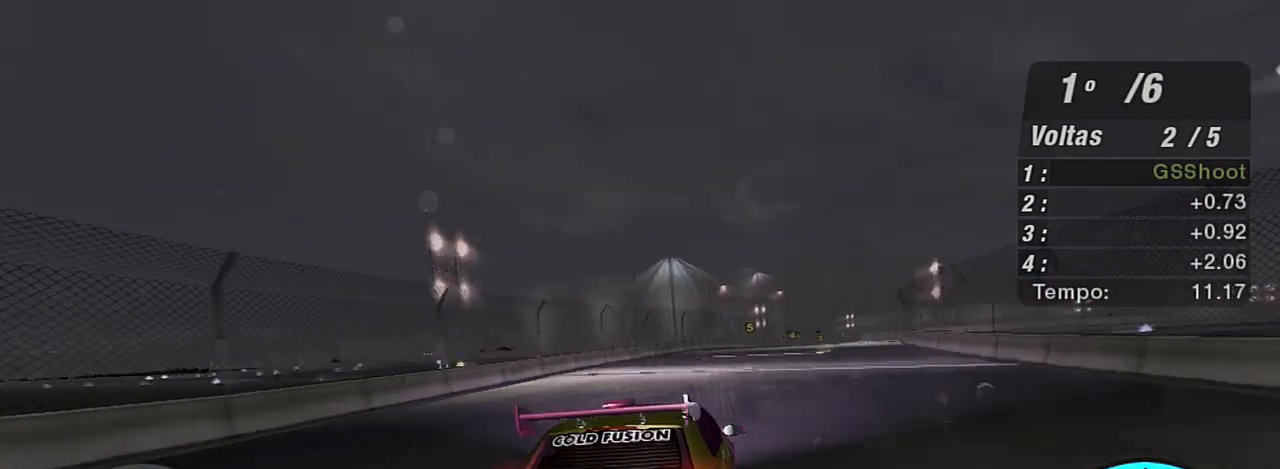
{"buttons": ["L2"], "left_stick": "right", "right_stick": "center", "events": [[133, "left_stick", "center"], [434, "R2", "up"], [500, "L2", "down"], [500, "left_stick", "right"]]}